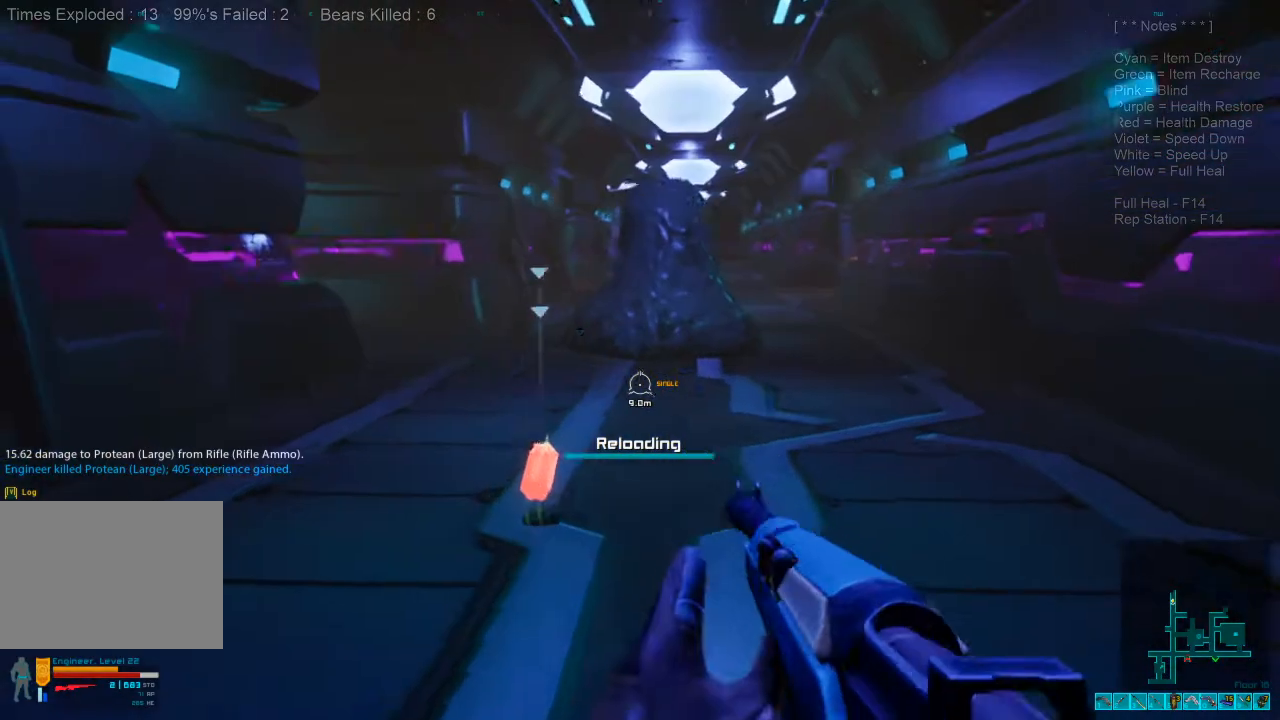
Gameplay with keyboard and mouse; each line is a JSON object with the keys and mouse buttons held at the frame after it. "events" lists presses ("down") and releases ("up") of "1", "2", "3", "4", "a", "c", "caps_lock", "ctrl", "d", "e", "f", "q", "r", "s", "shift", "space", "super", "tab", "tilde", "v", "w", "x", "z", "mouse_left", "mouse_wheel", "mouse_right", "mouse_mb4" and "mouse_mb5" between this image and that frame as [ms after this image, input, new state], when the widget could be followed in between. "mouse_left", "mouse_wheel", "mouse_right", "mouse_mb4", "mouse_mb5" = the "left", "wheel", "right", "mb4", "mb5" buttons of the "mouse" list. No other keys are recorded. "wheel" means that the mouse wheel is clicked or scrolled. Mouse movement is not recorded. Not read: alt.
{"keys": ["s"], "mouse": [], "events": [[66, "space", "down"], [200, "space", "up"], [300, "space", "down"], [400, "space", "up"]]}
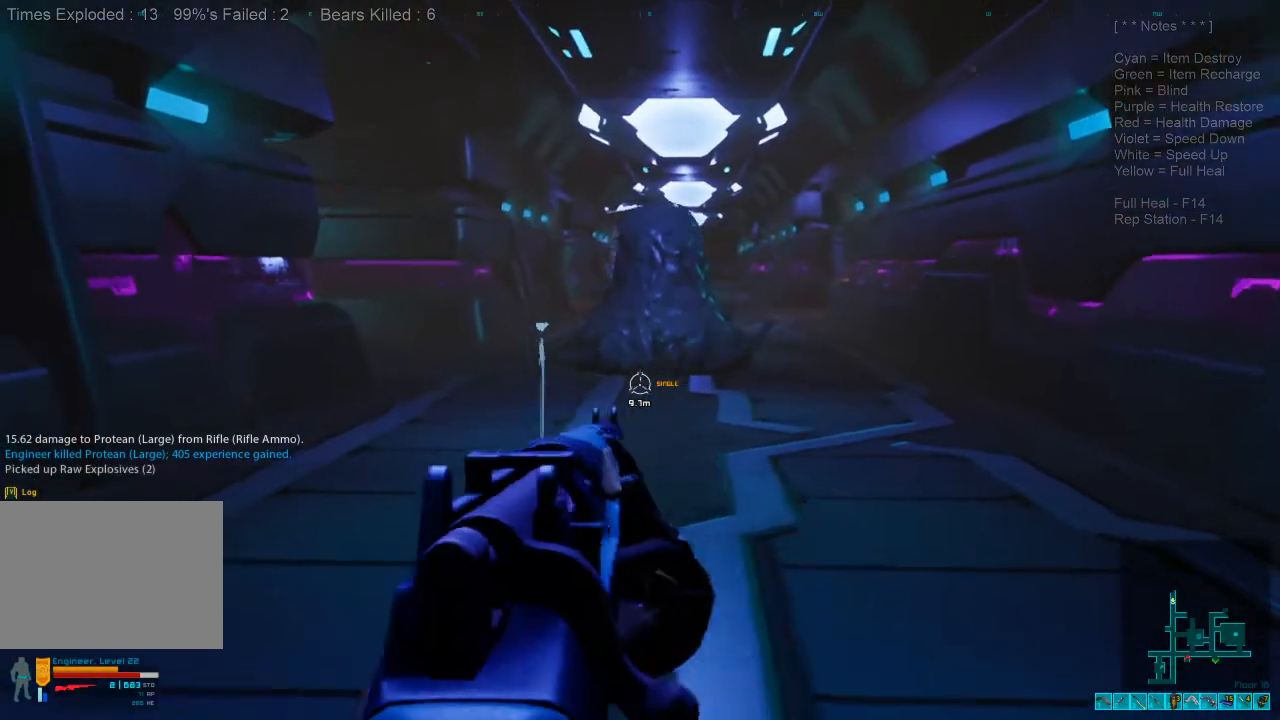
{"keys": ["s", "space"], "mouse": [], "events": [[33, "space", "down"], [200, "space", "up"], [466, "space", "down"]]}
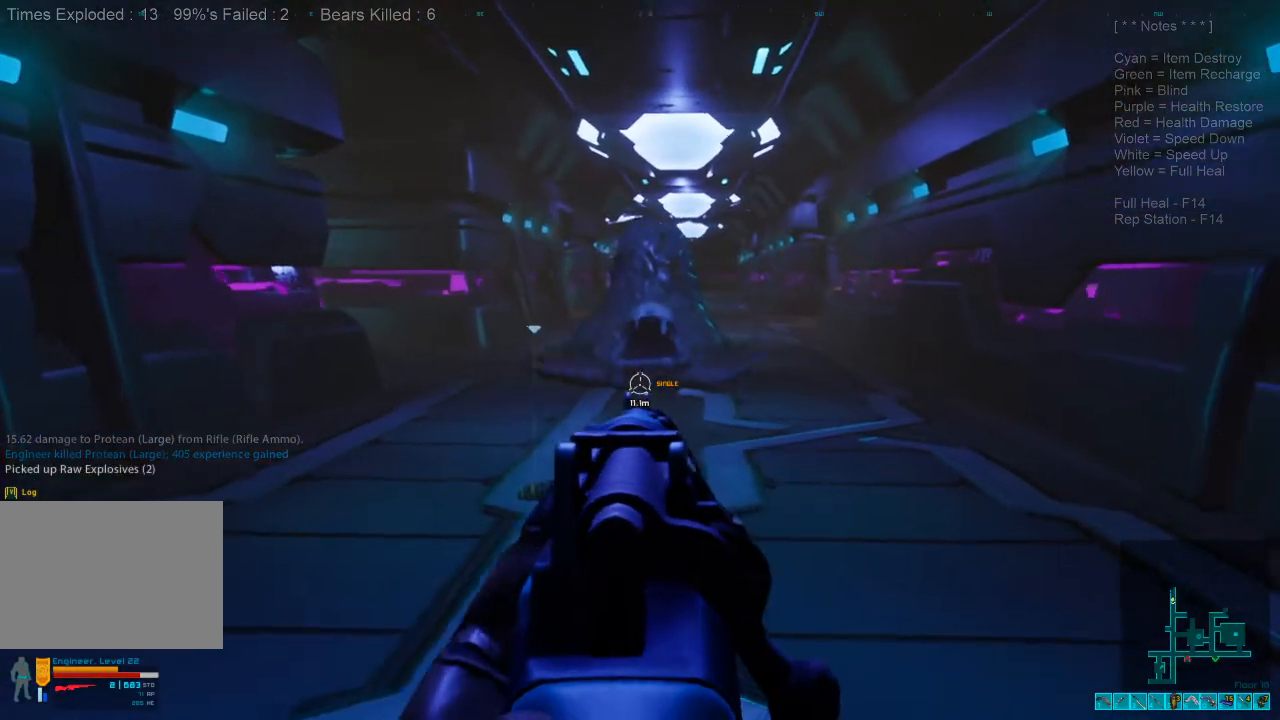
{"keys": ["s"], "mouse": [], "events": [[100, "space", "up"], [300, "mouse_left", "down"], [400, "mouse_left", "up"]]}
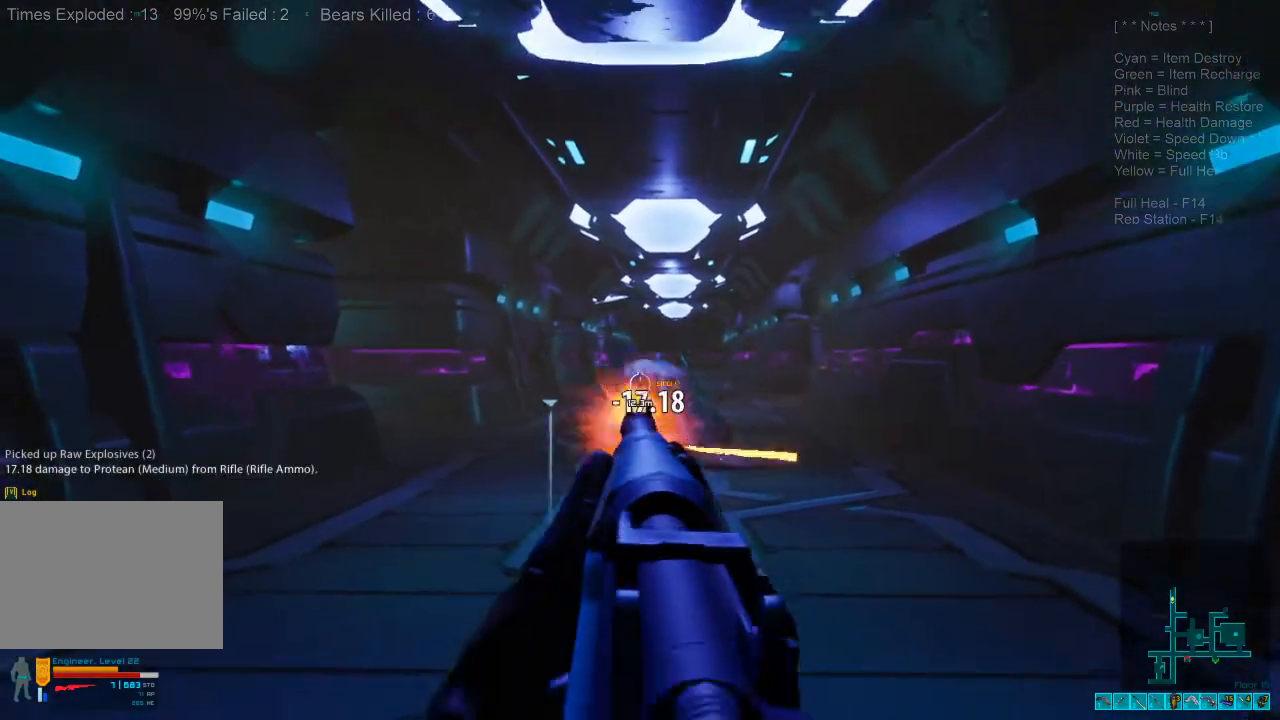
{"keys": ["s"], "mouse": [], "events": []}
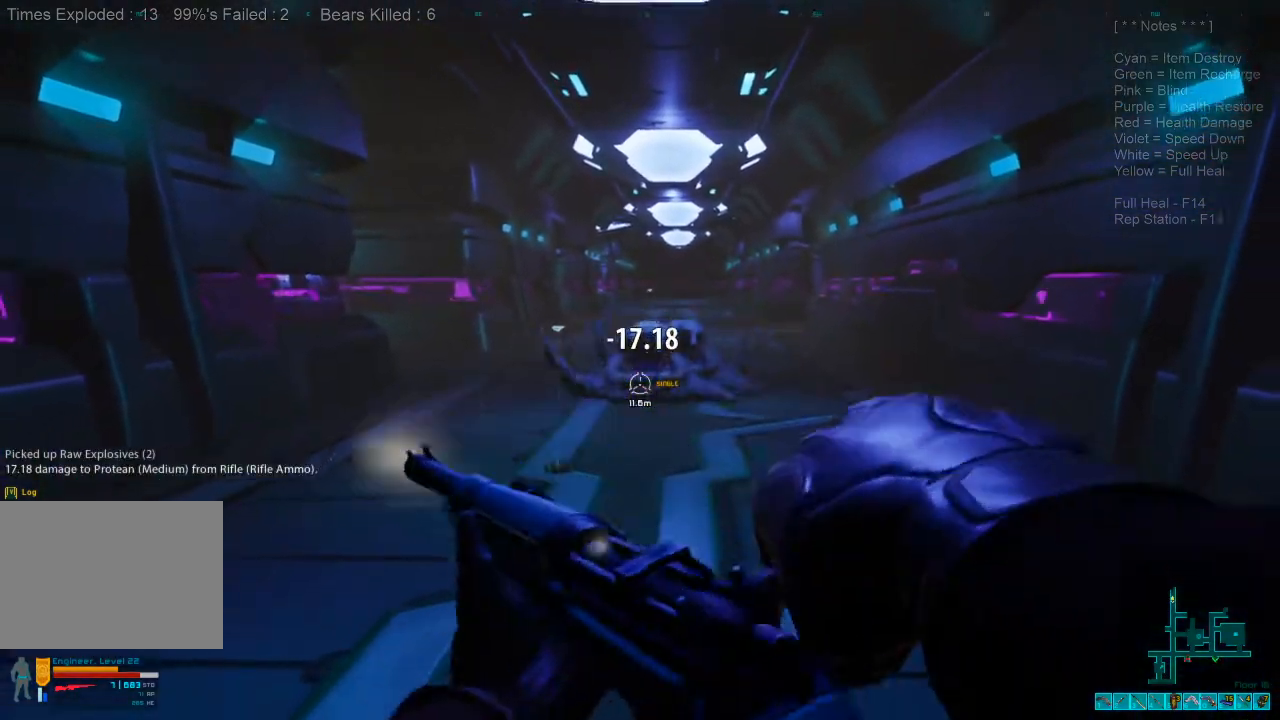
{"keys": ["s"], "mouse": [], "events": []}
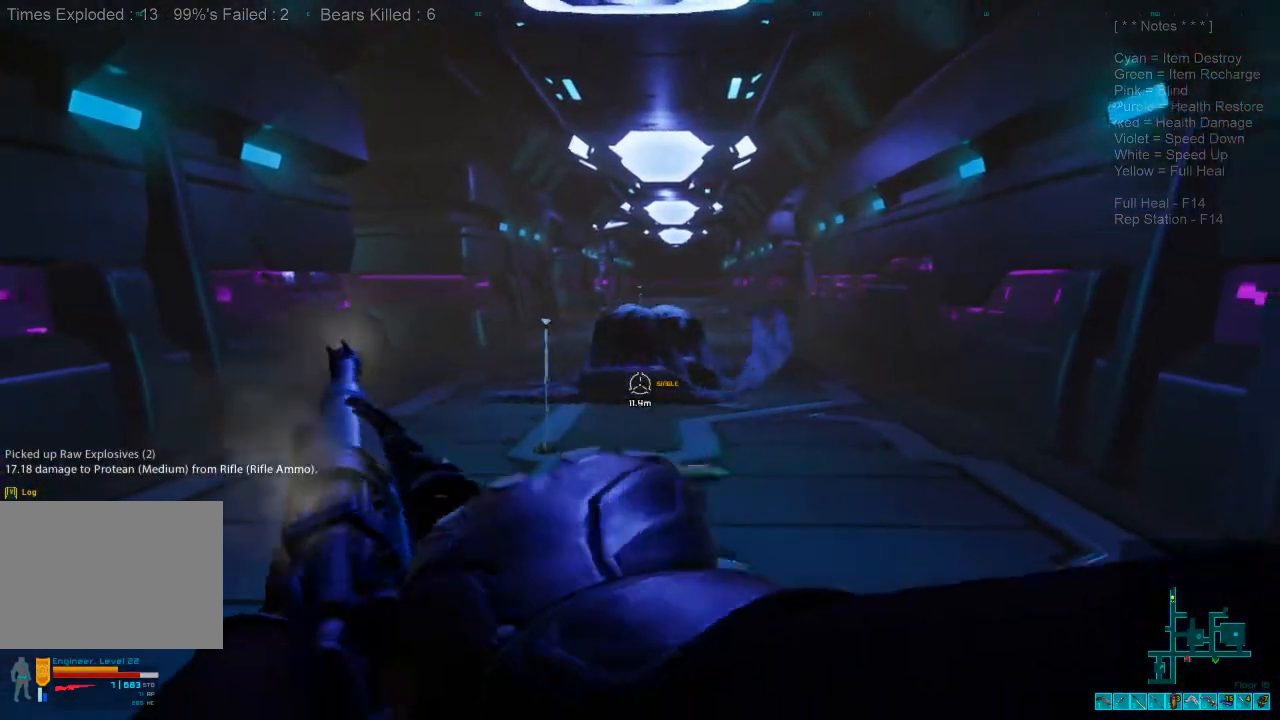
{"keys": ["s"], "mouse": ["left"], "events": [[500, "mouse_left", "down"]]}
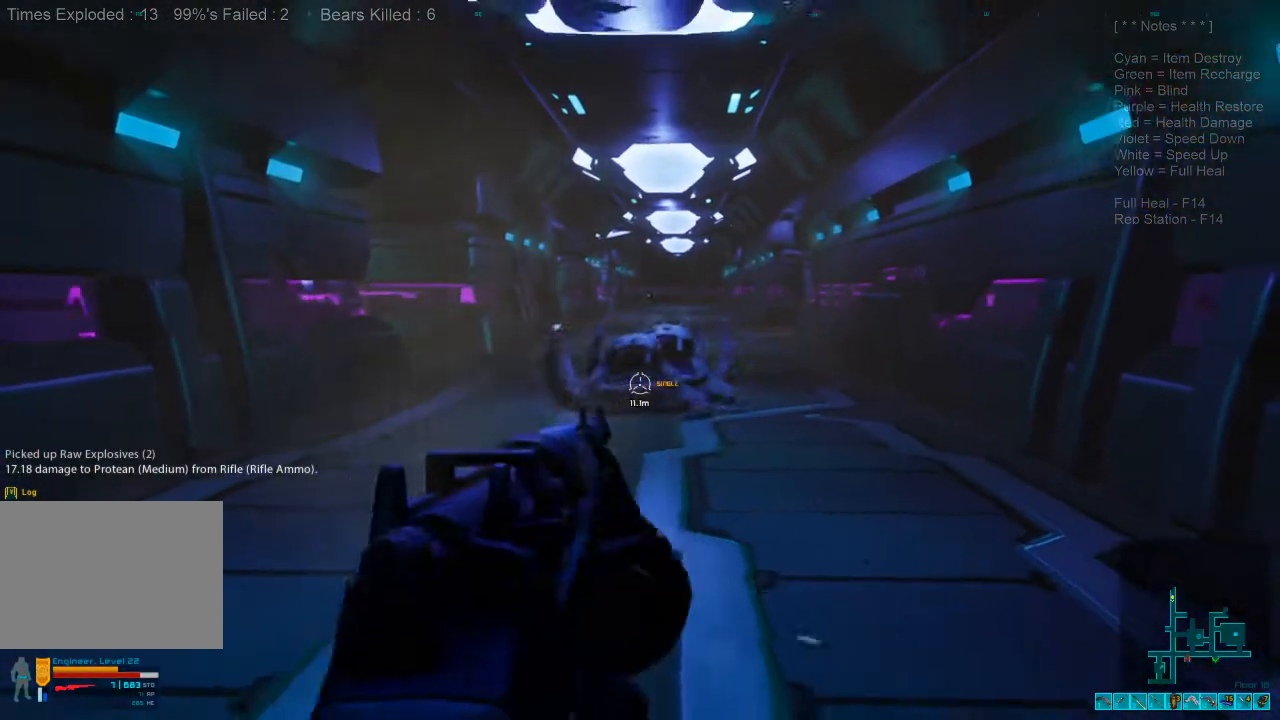
{"keys": ["s"], "mouse": [], "events": [[133, "mouse_left", "up"]]}
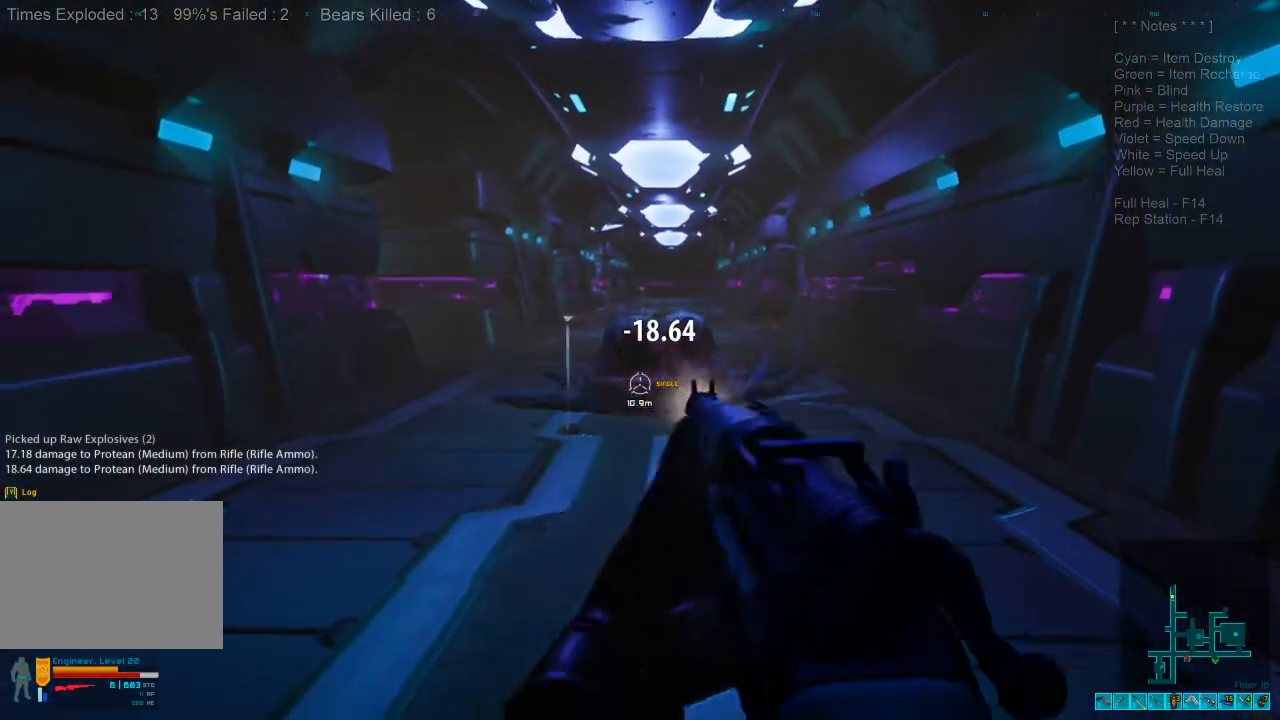
{"keys": ["s"], "mouse": [], "events": []}
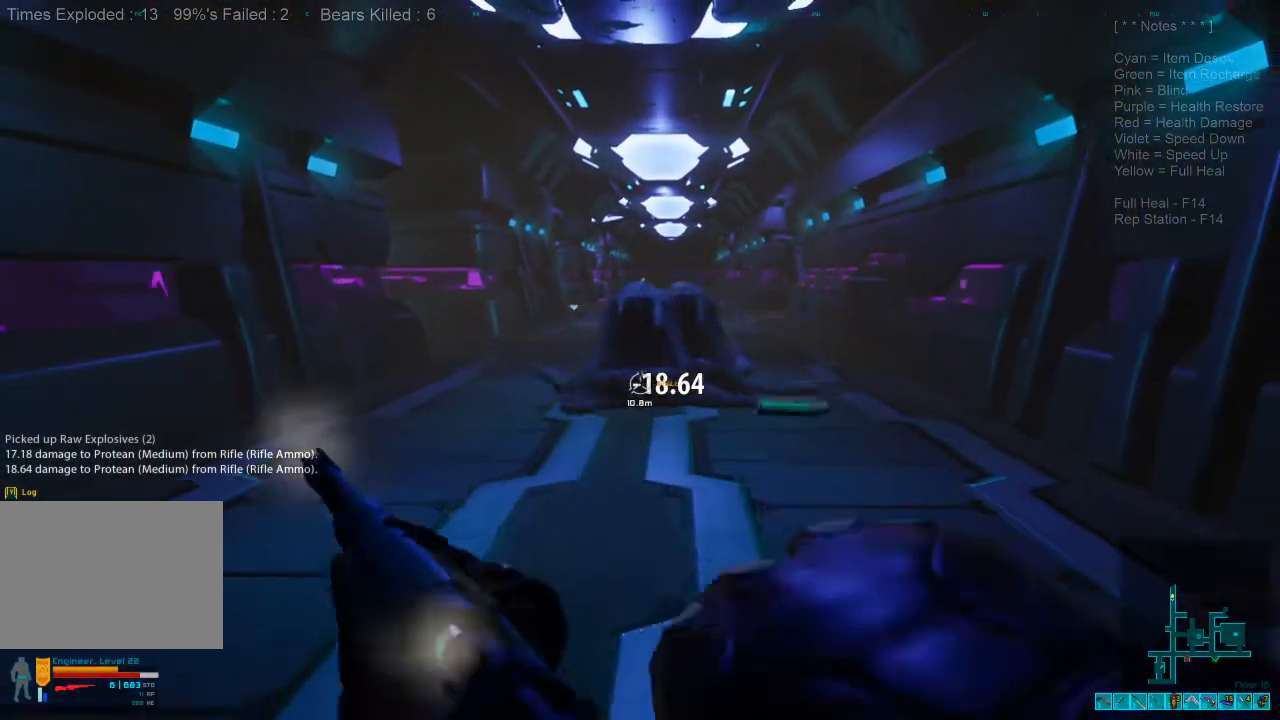
{"keys": ["s"], "mouse": [], "events": []}
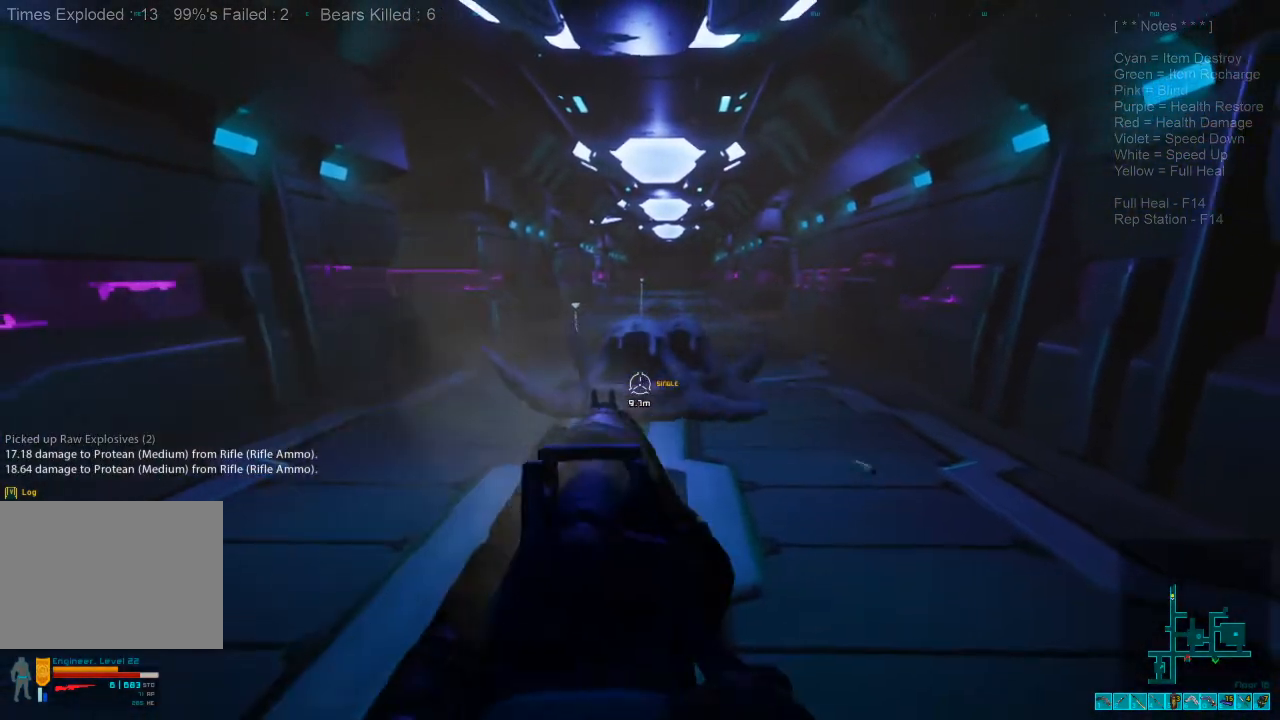
{"keys": ["s"], "mouse": [], "events": [[200, "mouse_left", "down"], [300, "mouse_left", "up"]]}
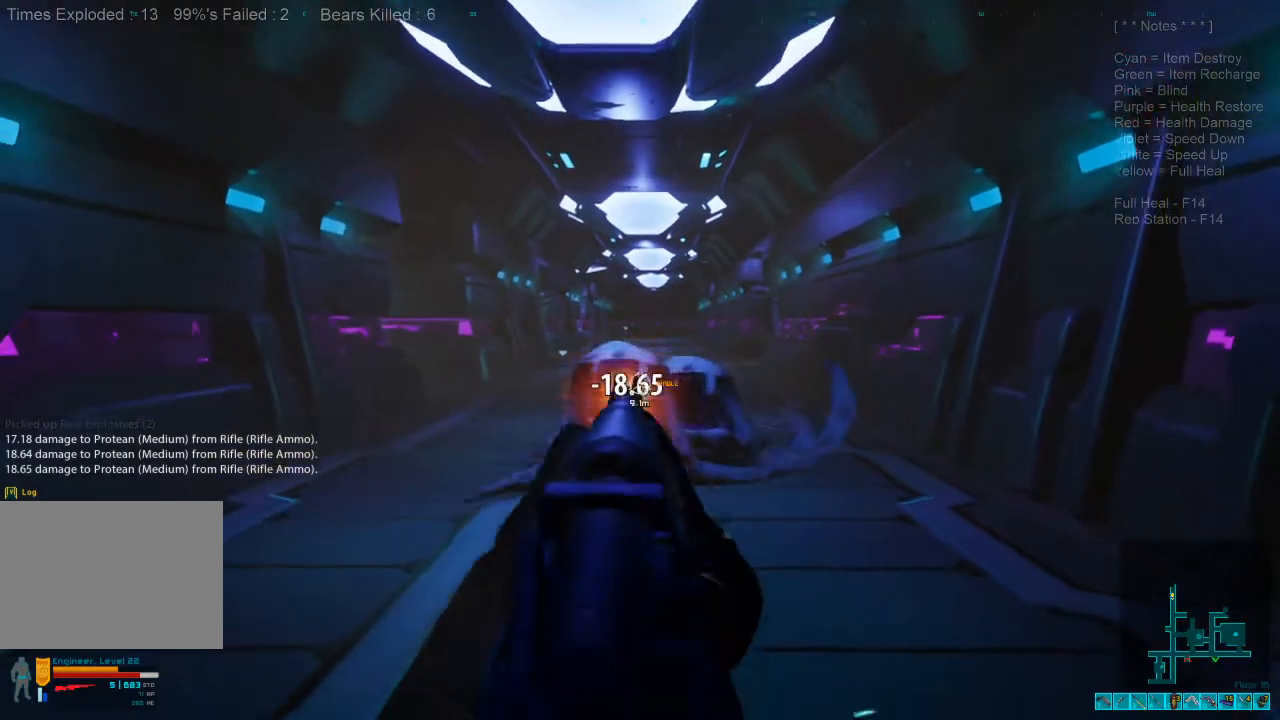
{"keys": ["s"], "mouse": [], "events": []}
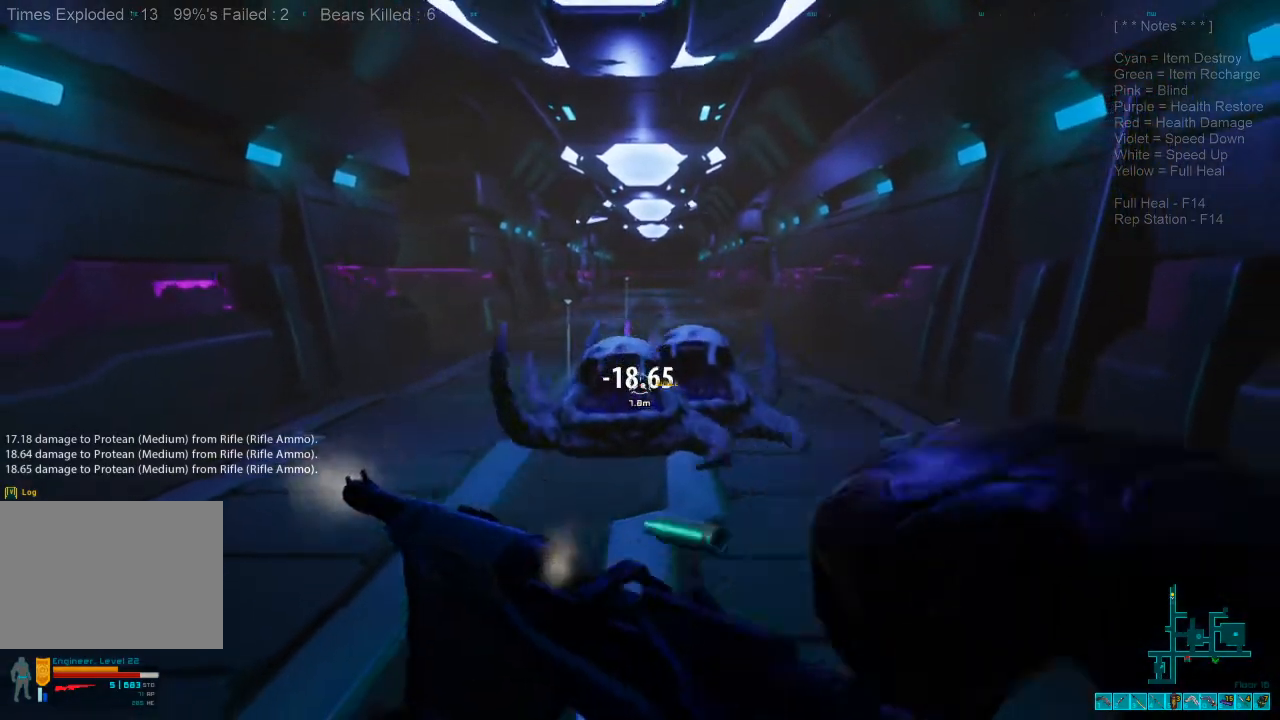
{"keys": ["s"], "mouse": [], "events": []}
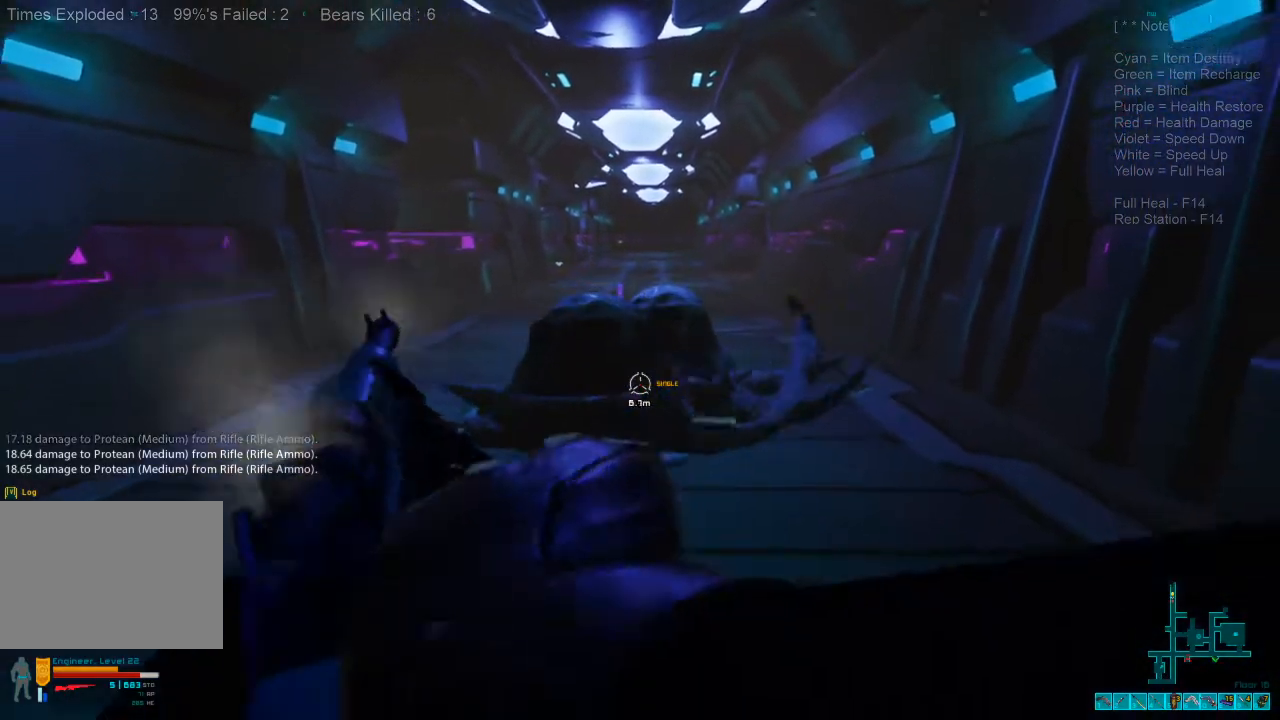
{"keys": ["s"], "mouse": ["left"], "events": [[433, "mouse_left", "down"]]}
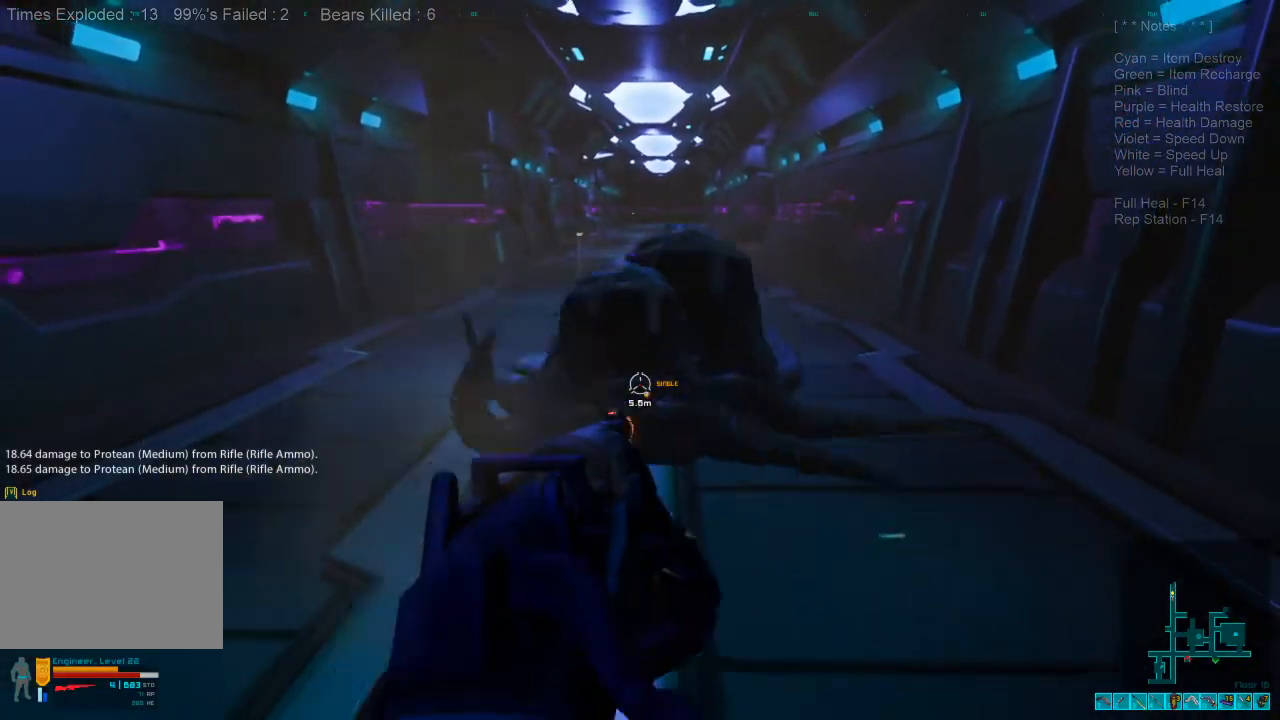
{"keys": ["s"], "mouse": [], "events": [[66, "mouse_left", "up"]]}
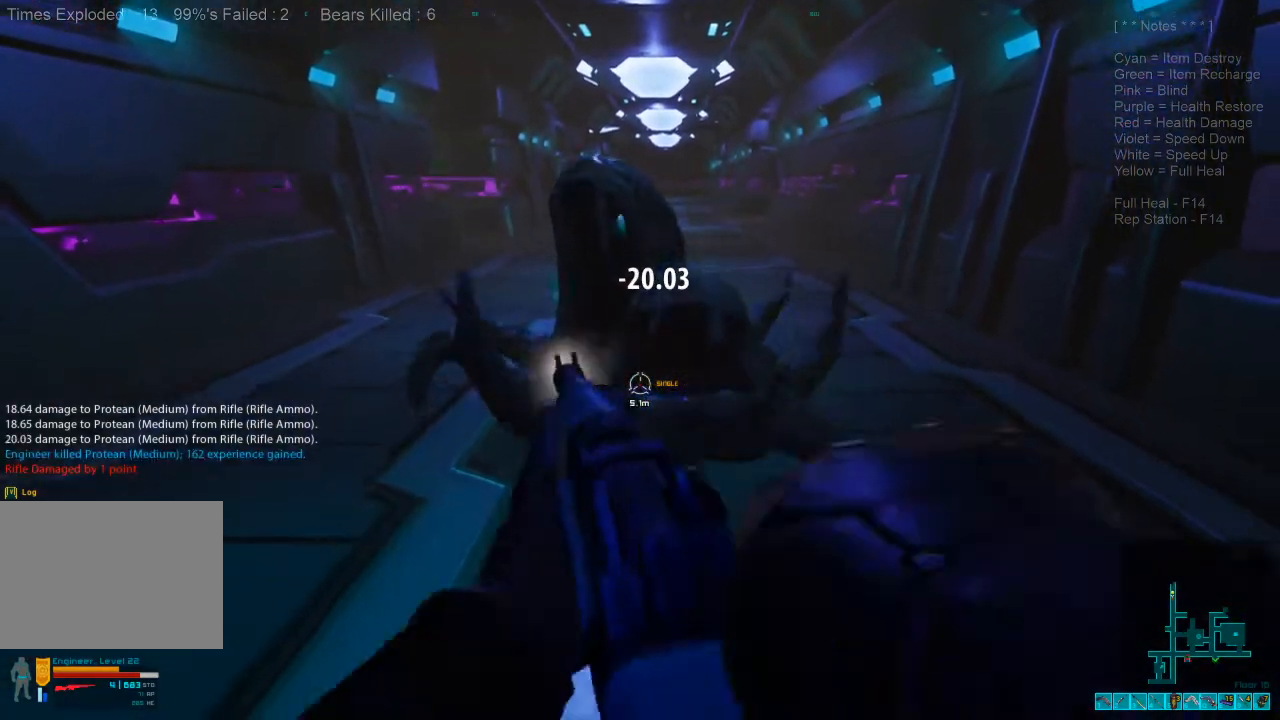
{"keys": ["s"], "mouse": [], "events": []}
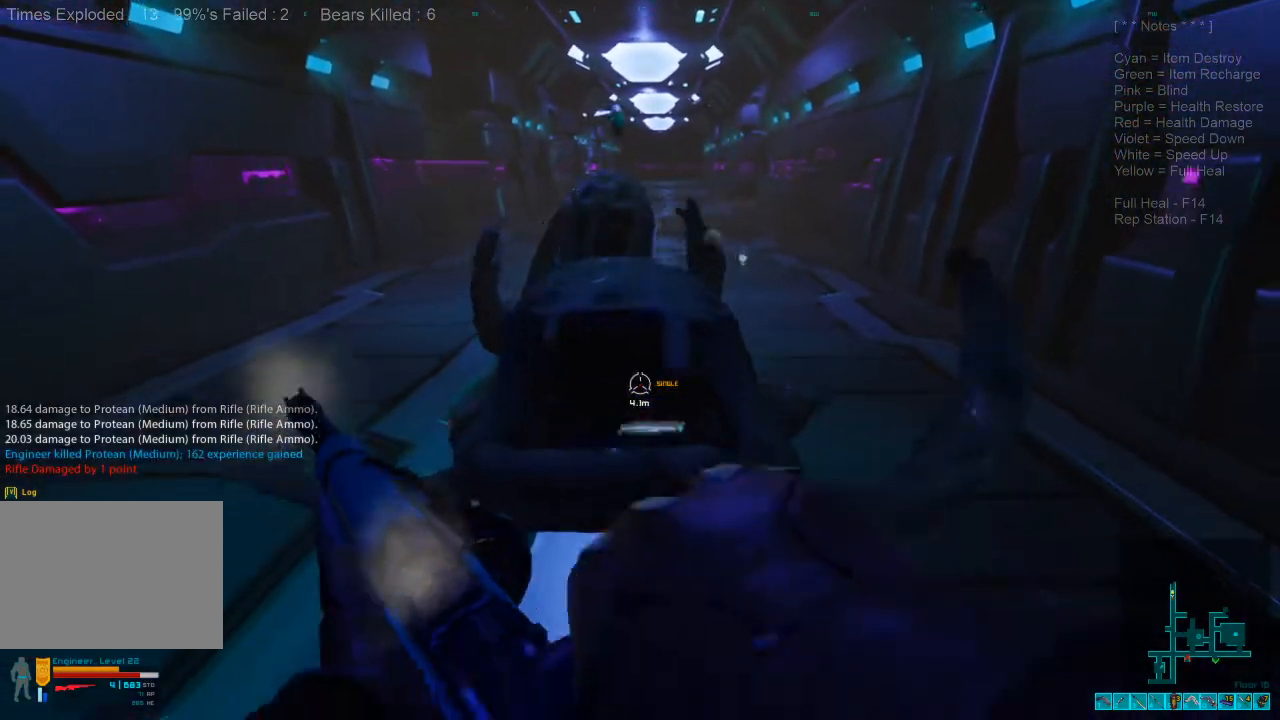
{"keys": ["ctrl", "s"], "mouse": ["right"], "events": [[333, "r", "down"], [466, "r", "up"], [500, "ctrl", "down"], [500, "mouse_right", "down"]]}
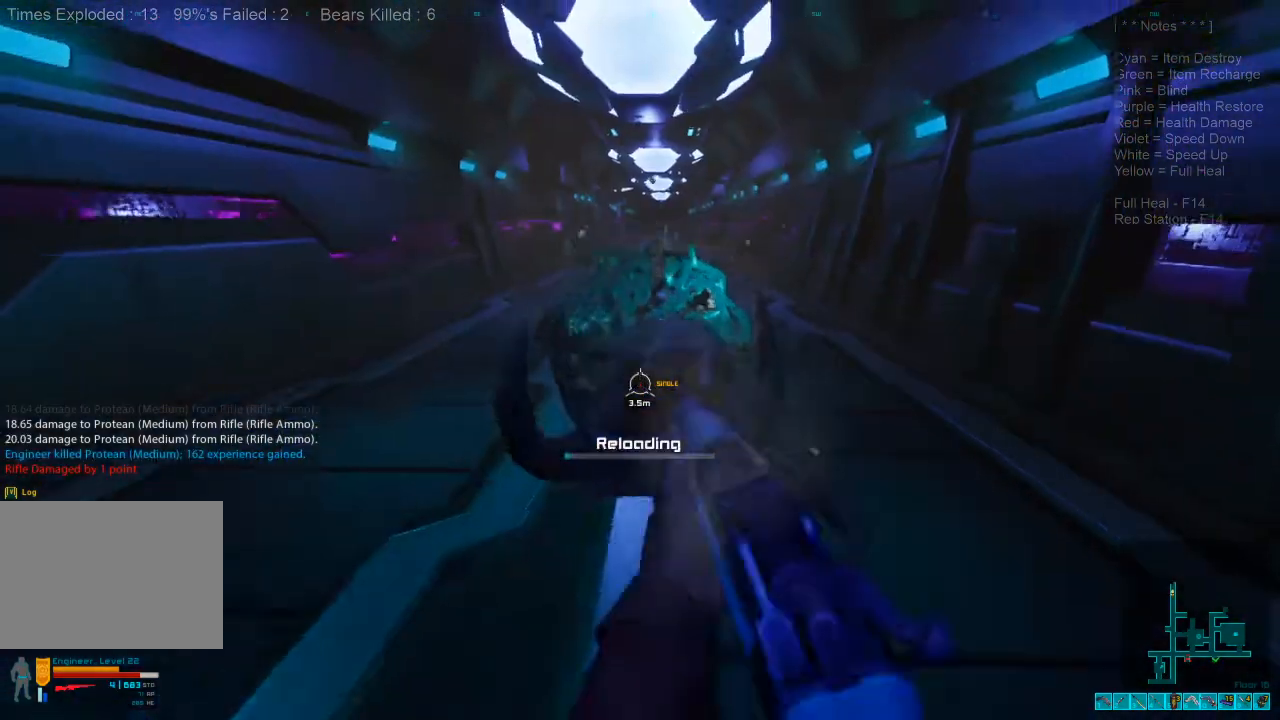
{"keys": ["s"], "mouse": [], "events": [[166, "mouse_right", "up"], [200, "ctrl", "up"]]}
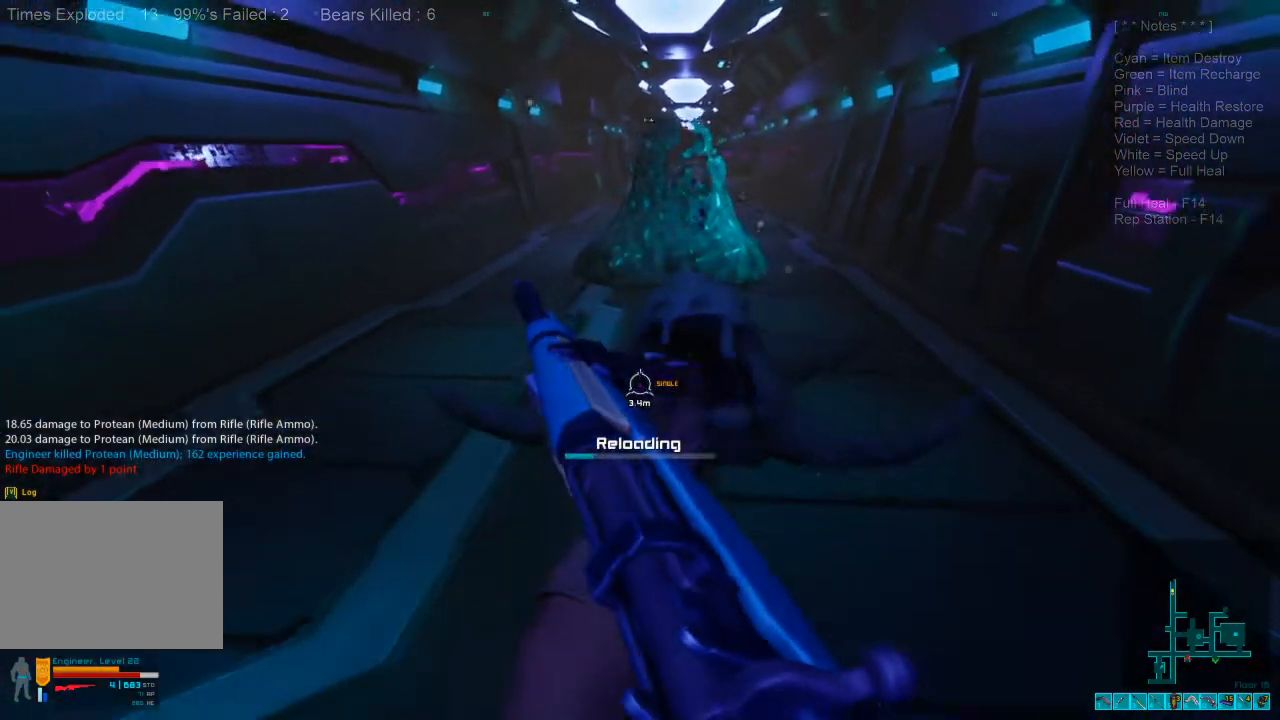
{"keys": ["a", "shift"], "mouse": [], "events": [[266, "a", "down"], [400, "shift", "down"], [466, "s", "up"]]}
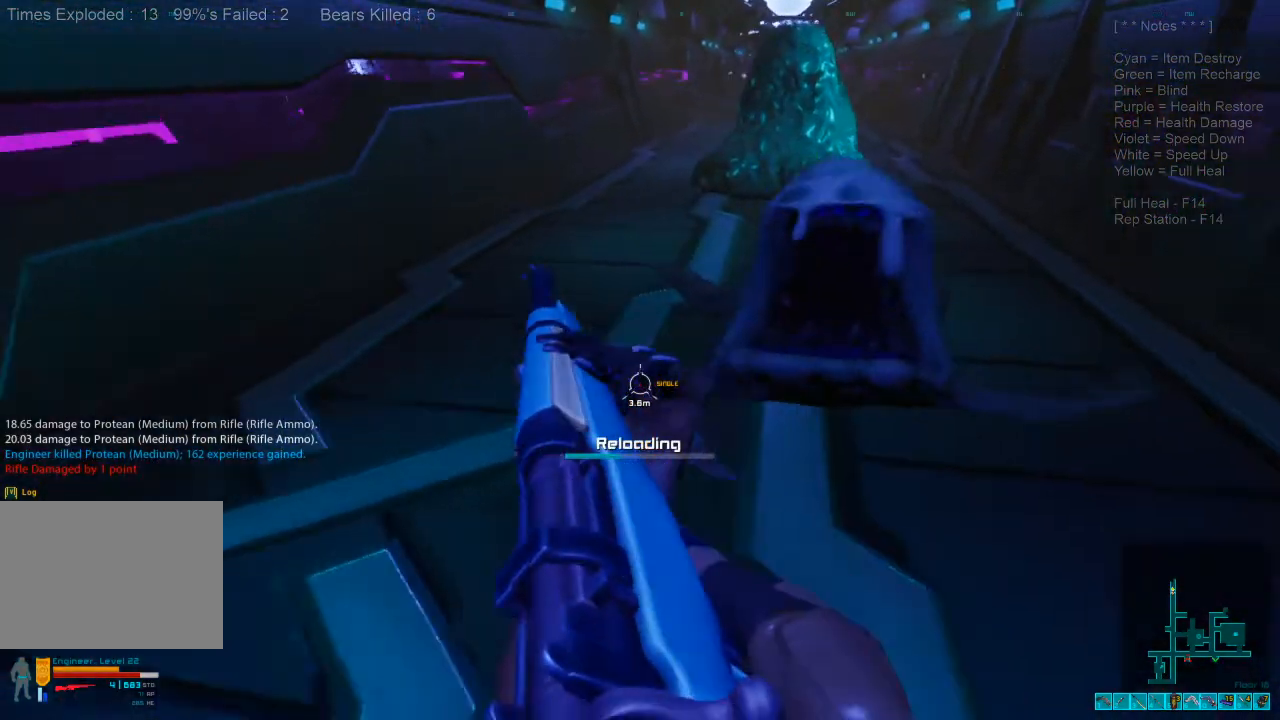
{"keys": ["shift", "w"], "mouse": [], "events": [[166, "w", "down"], [433, "a", "up"]]}
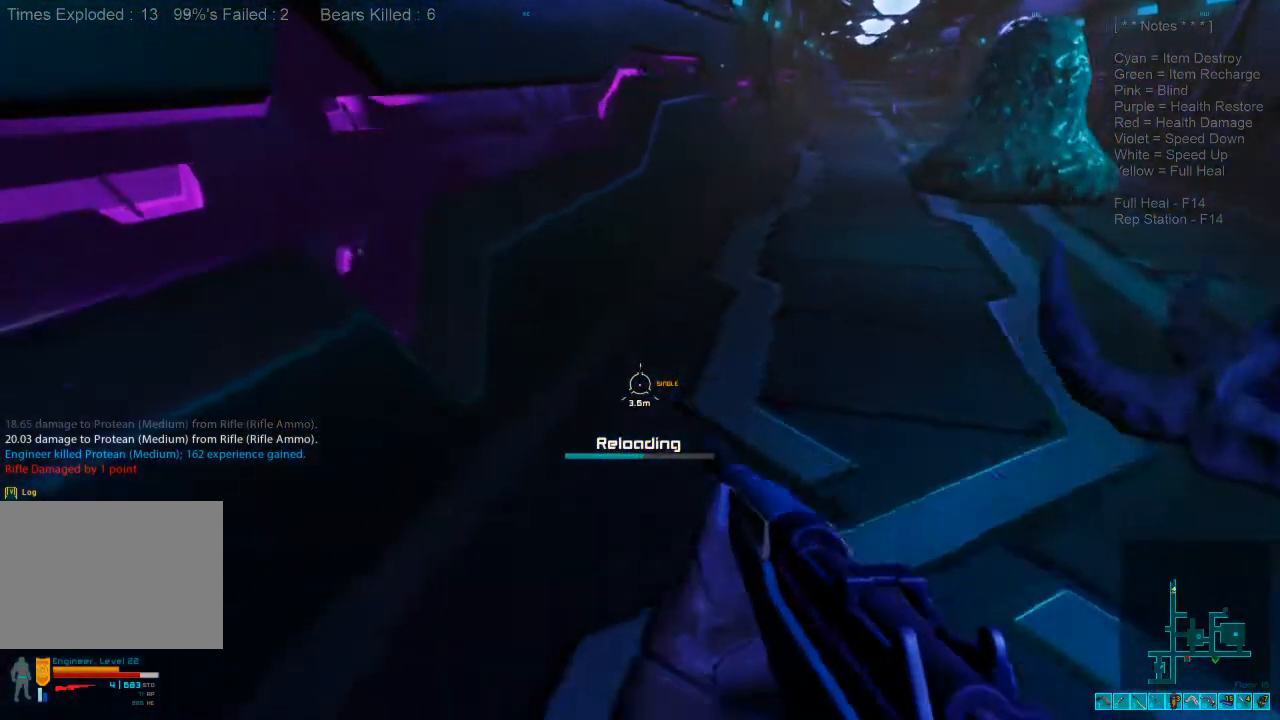
{"keys": ["shift", "w"], "mouse": [], "events": []}
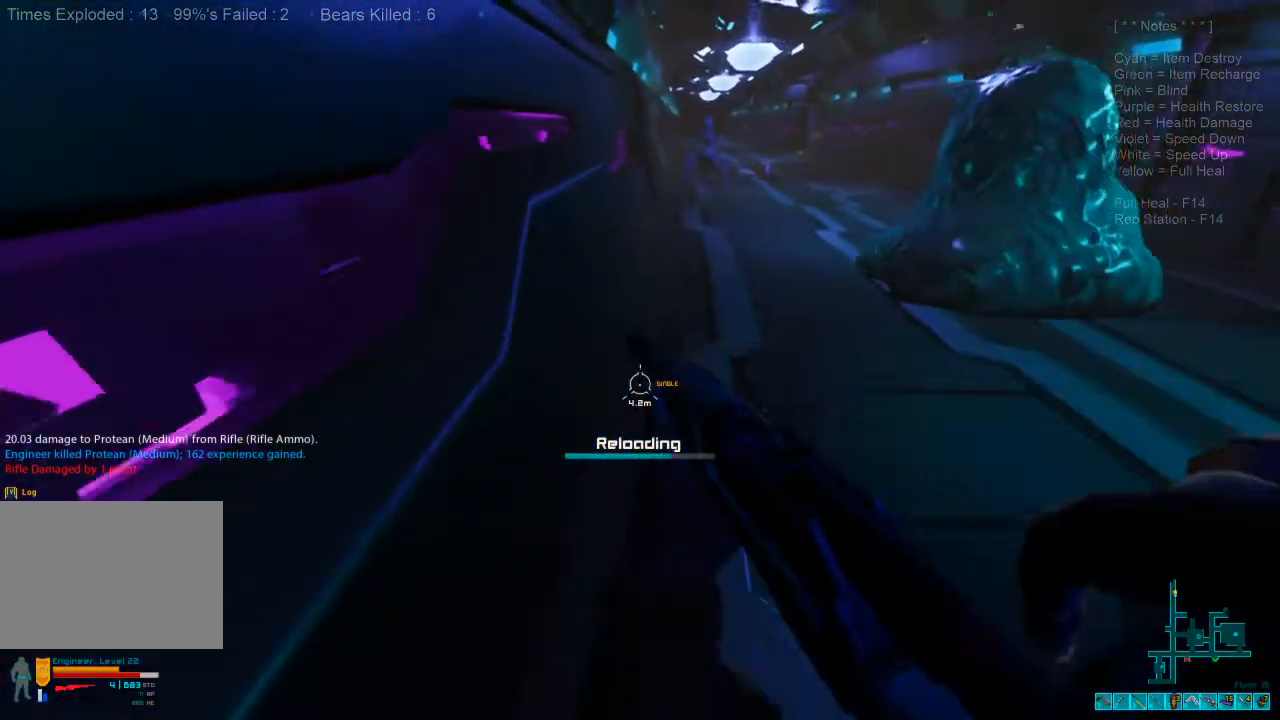
{"keys": ["shift", "w"], "mouse": [], "events": []}
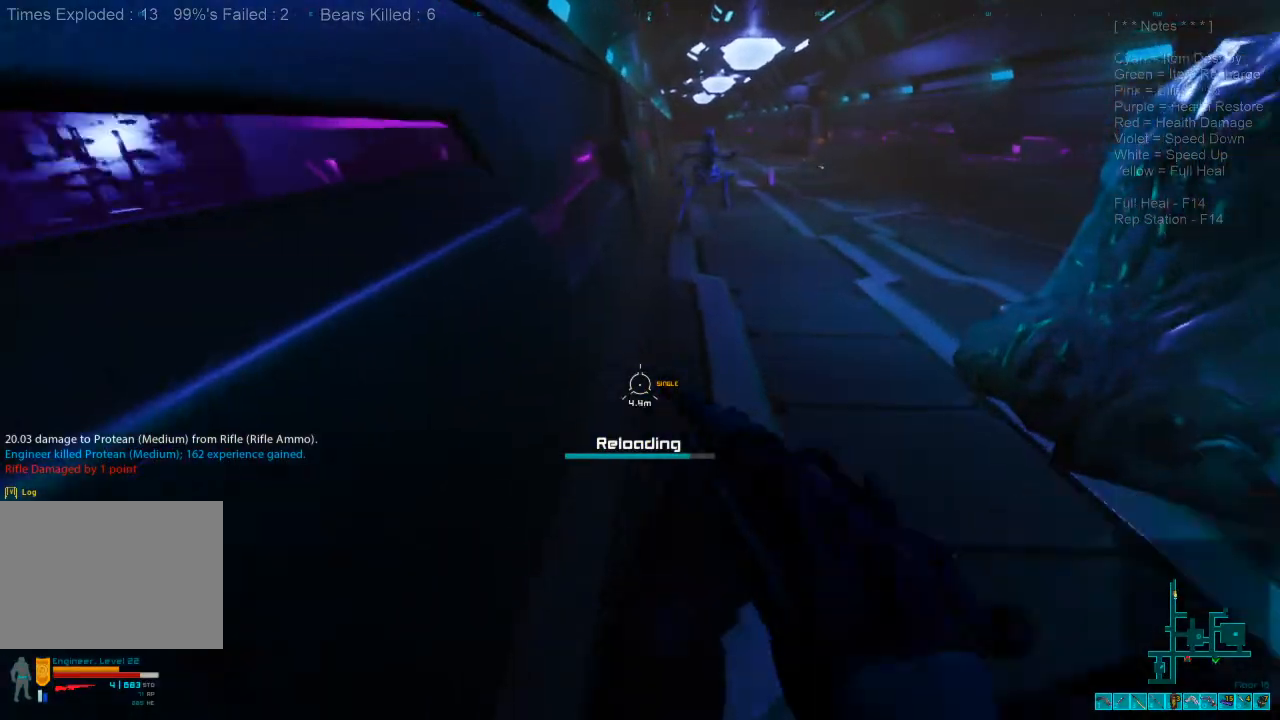
{"keys": ["shift", "w"], "mouse": [], "events": []}
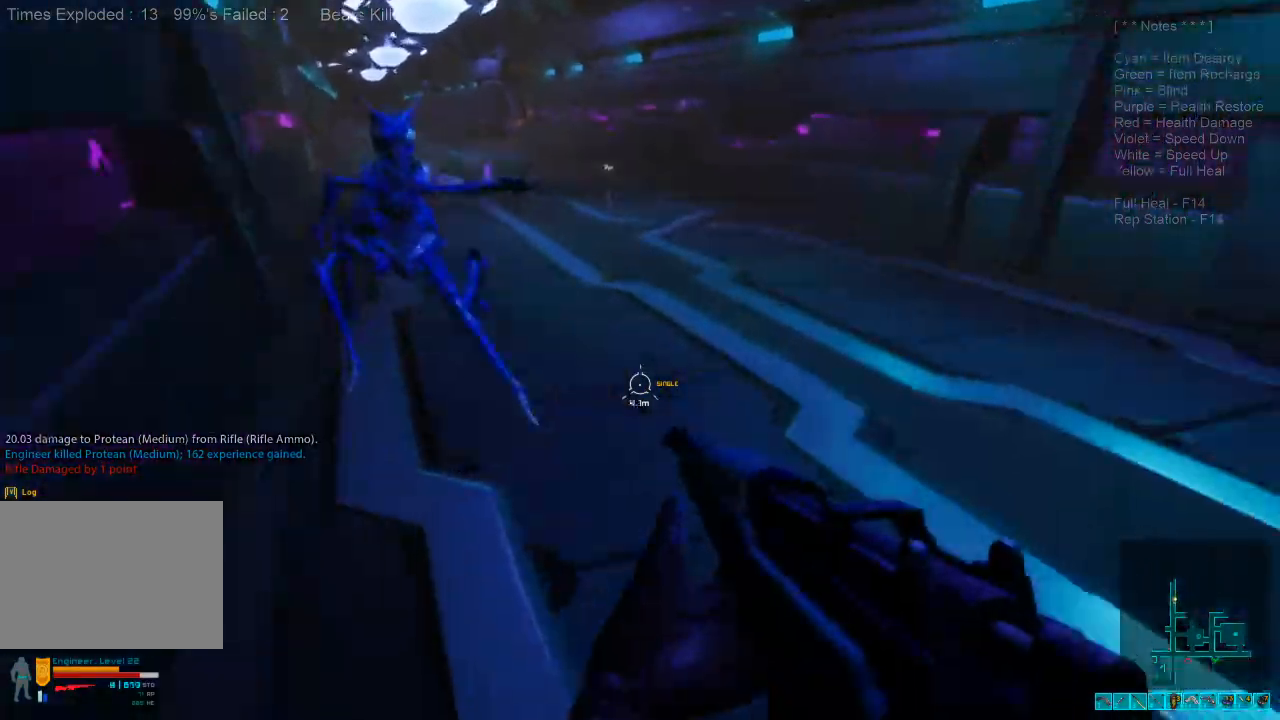
{"keys": ["shift", "w"], "mouse": []}
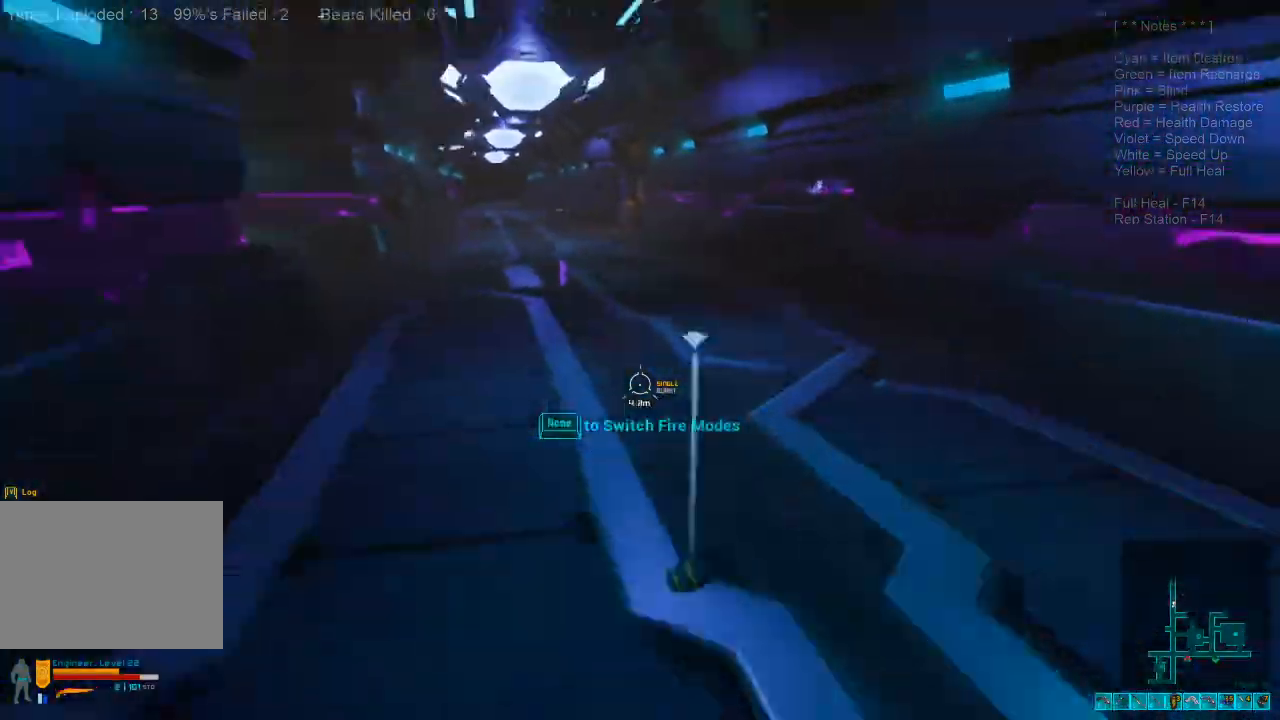
{"keys": ["d", "shift"], "mouse": [], "events": [[366, "d", "down"], [500, "w", "up"]]}
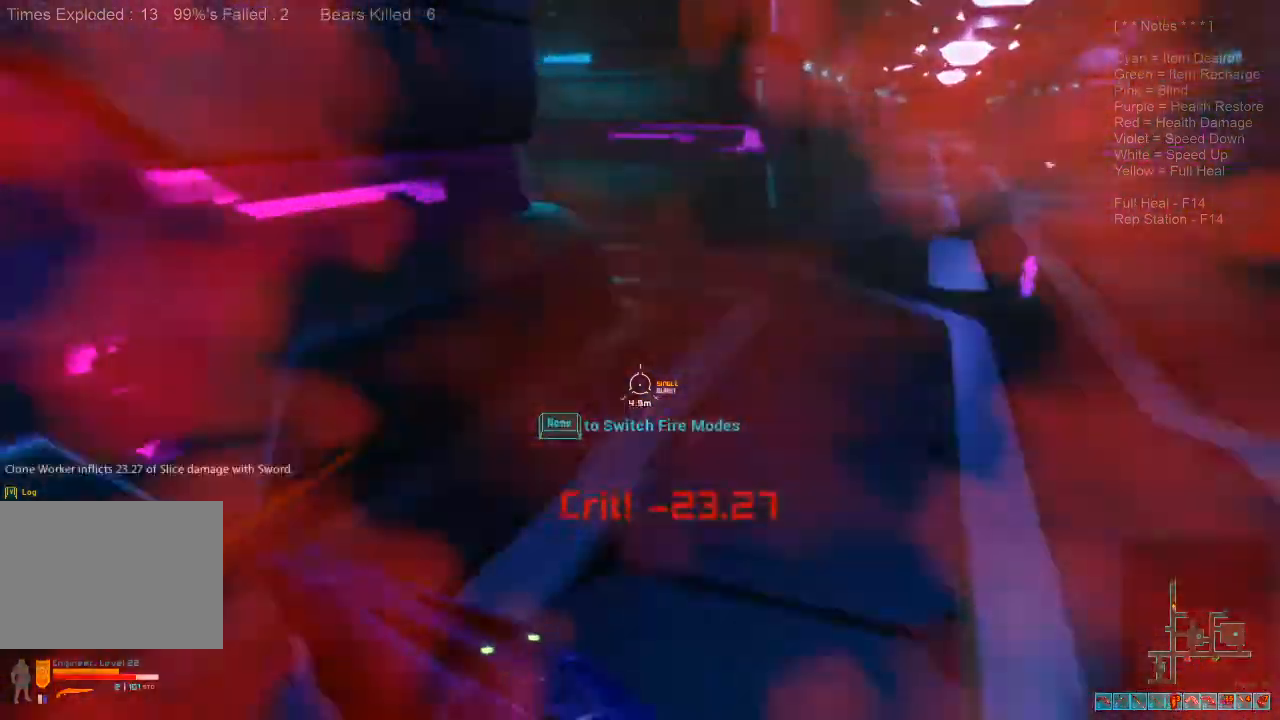
{"keys": ["ctrl", "s"], "mouse": ["right"], "events": [[33, "space", "down"], [100, "shift", "up"], [166, "space", "up"], [200, "s", "down"], [400, "mouse_right", "down"], [433, "ctrl", "down"], [433, "d", "up"]]}
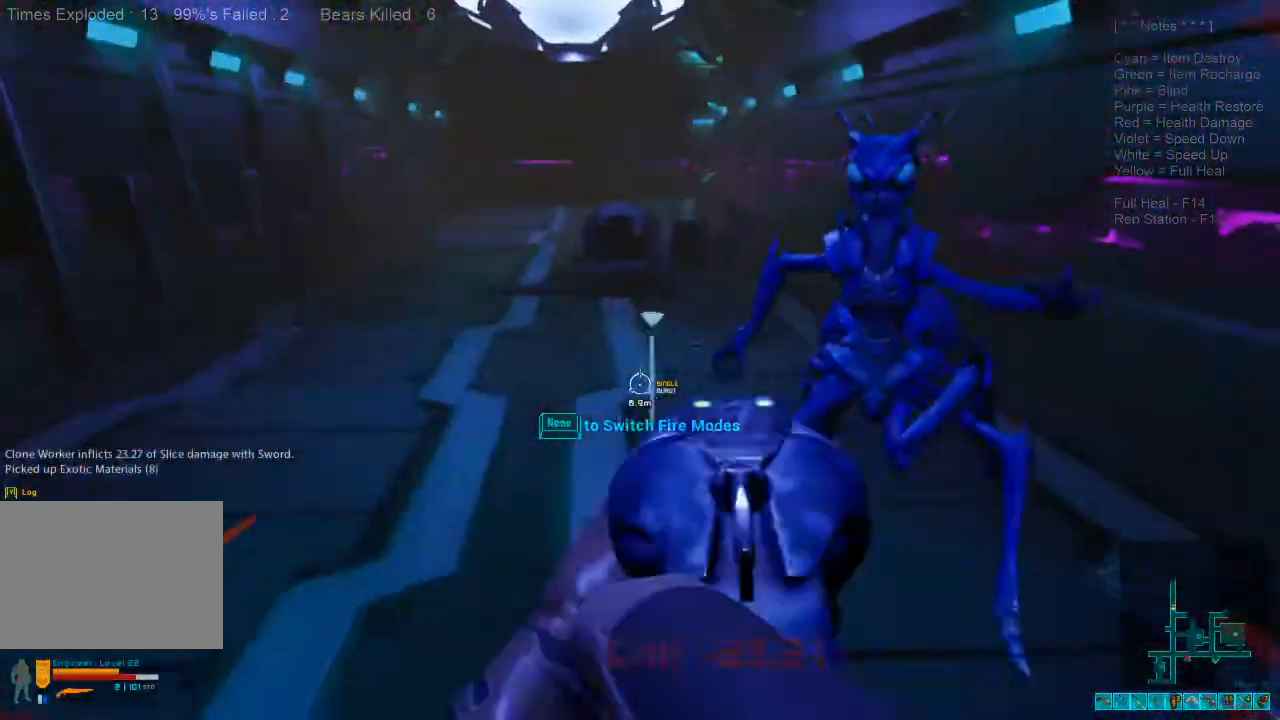
{"keys": ["s"], "mouse": [], "events": [[33, "ctrl", "up"], [66, "mouse_right", "up"], [266, "mouse_left", "down"], [366, "mouse_left", "up"]]}
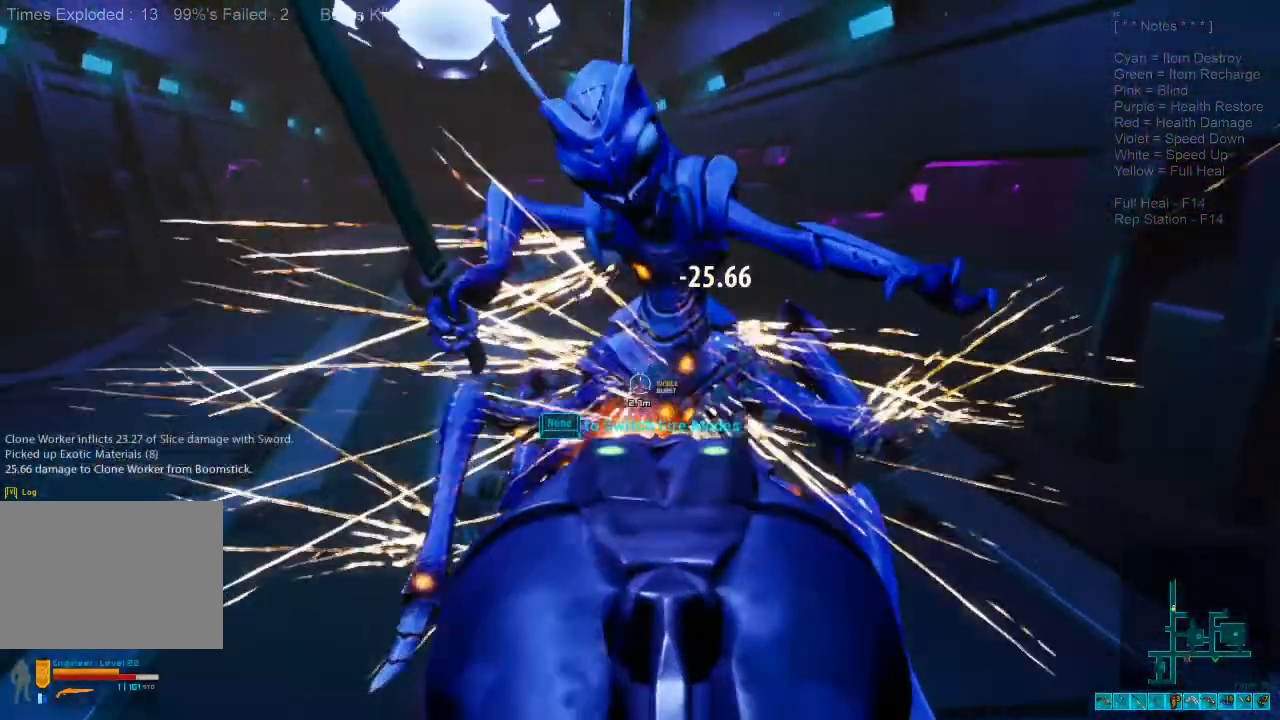
{"keys": ["s"], "mouse": ["left"], "events": [[266, "mouse_left", "down"], [300, "a", "down"], [400, "mouse_left", "up"], [433, "a", "up"], [466, "mouse_left", "down"]]}
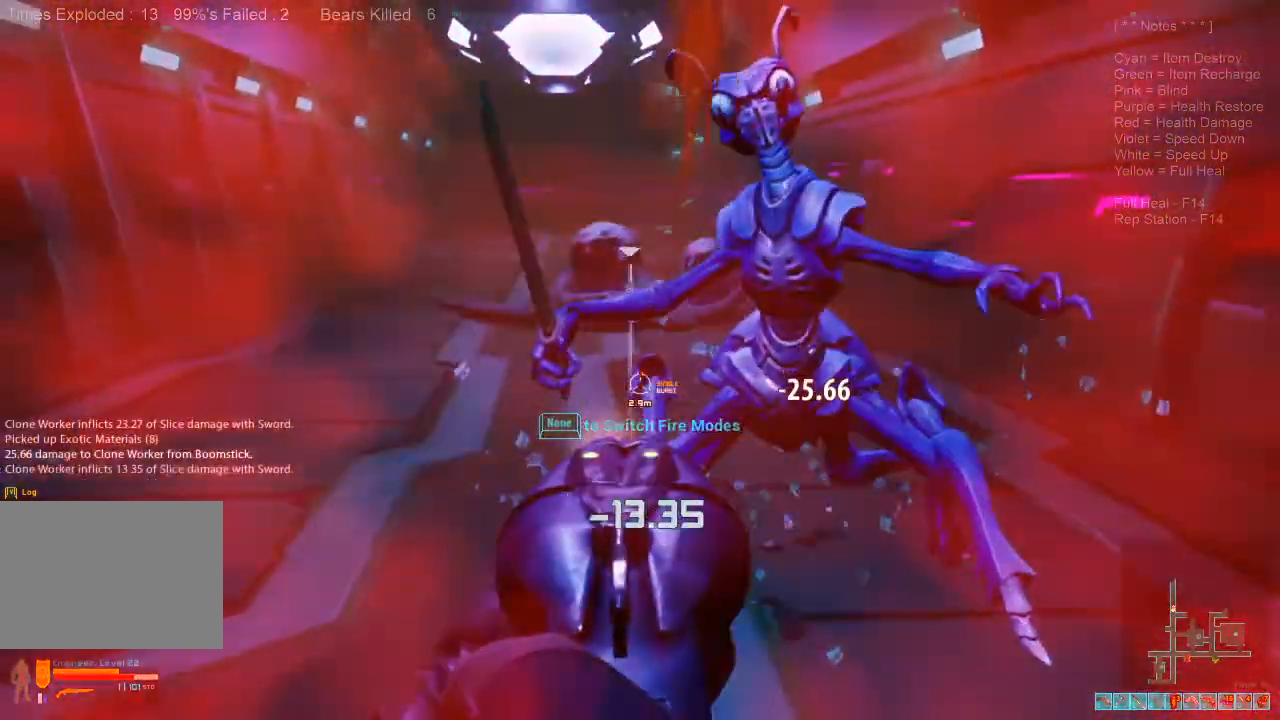
{"keys": ["d", "s"], "mouse": [], "events": [[133, "mouse_left", "up"], [300, "d", "down"]]}
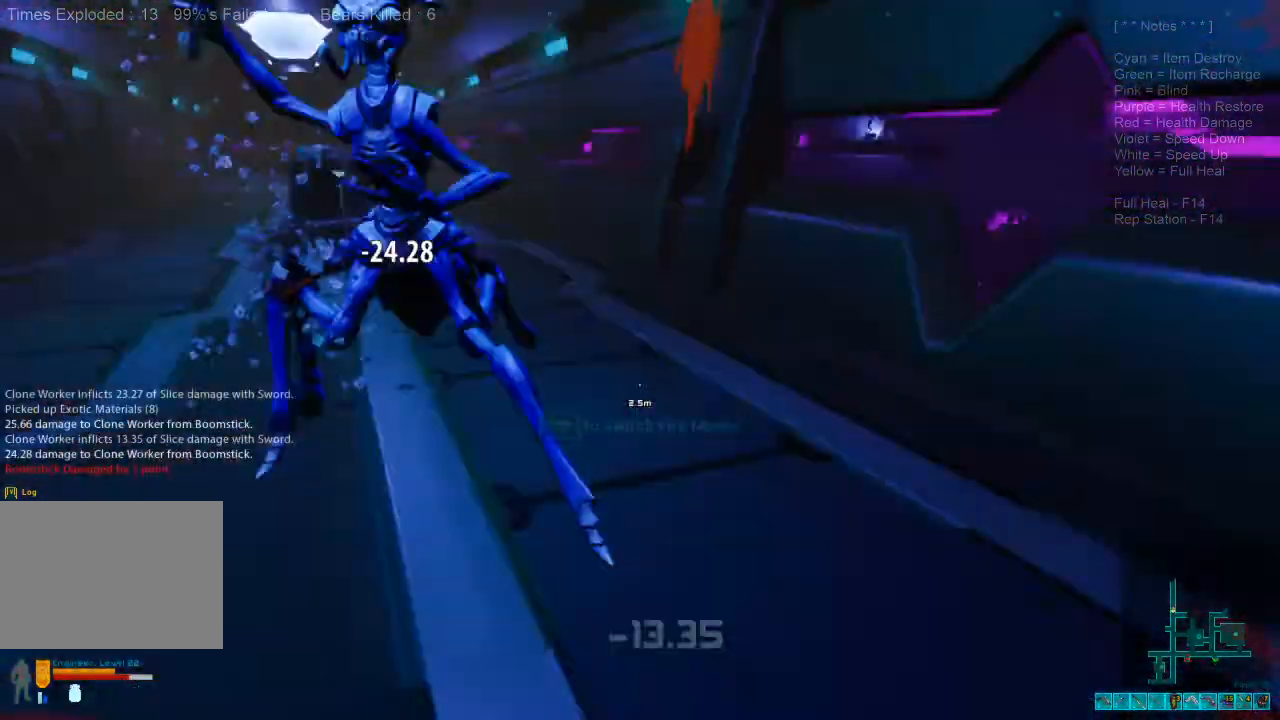
{"keys": ["s"], "mouse": [], "events": [[166, "mouse_left", "down"], [266, "mouse_left", "up"], [366, "d", "up"], [366, "mouse_left", "down"], [466, "mouse_left", "up"]]}
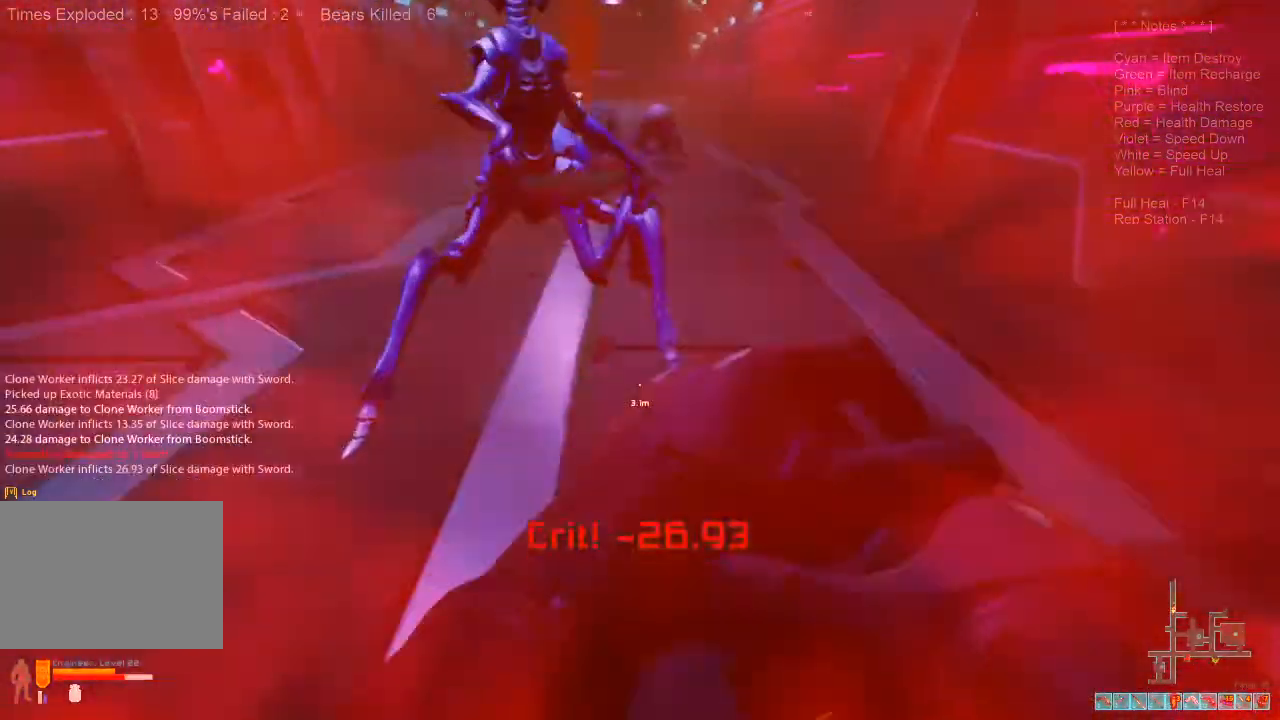
{"keys": ["s"], "mouse": []}